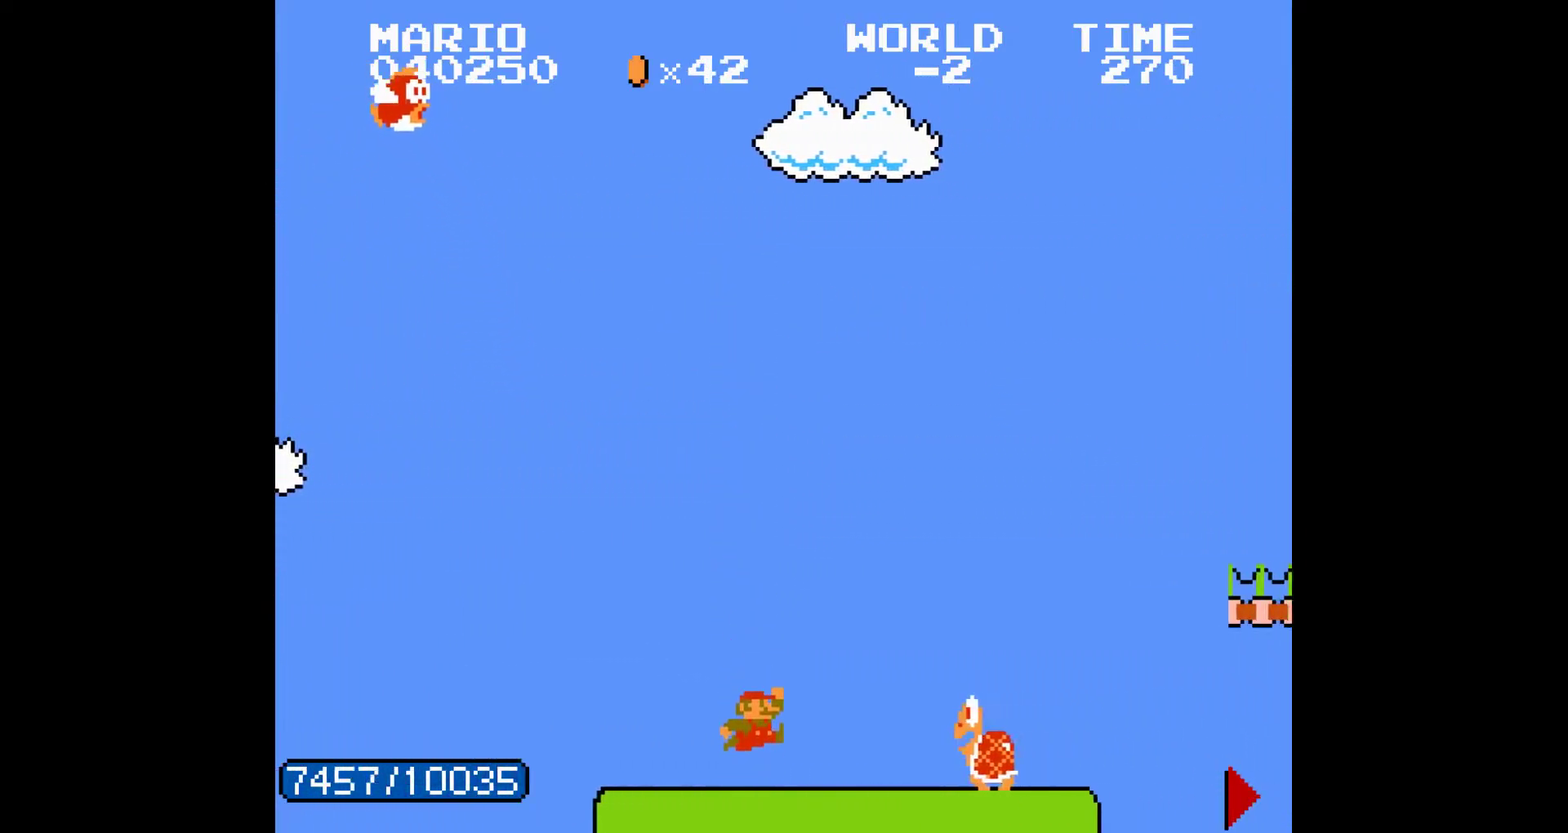
Gameplay with a controller (Nintendo layout); each line is a JSON object with the inputs held at the frame after it. "events" lists button and stick changes between this image and that frame as [ms after this image, input, new state], when the widget could be followed in between. Not read: A L3 R3.
{"buttons": ["B", "DPAD_RIGHT"]}
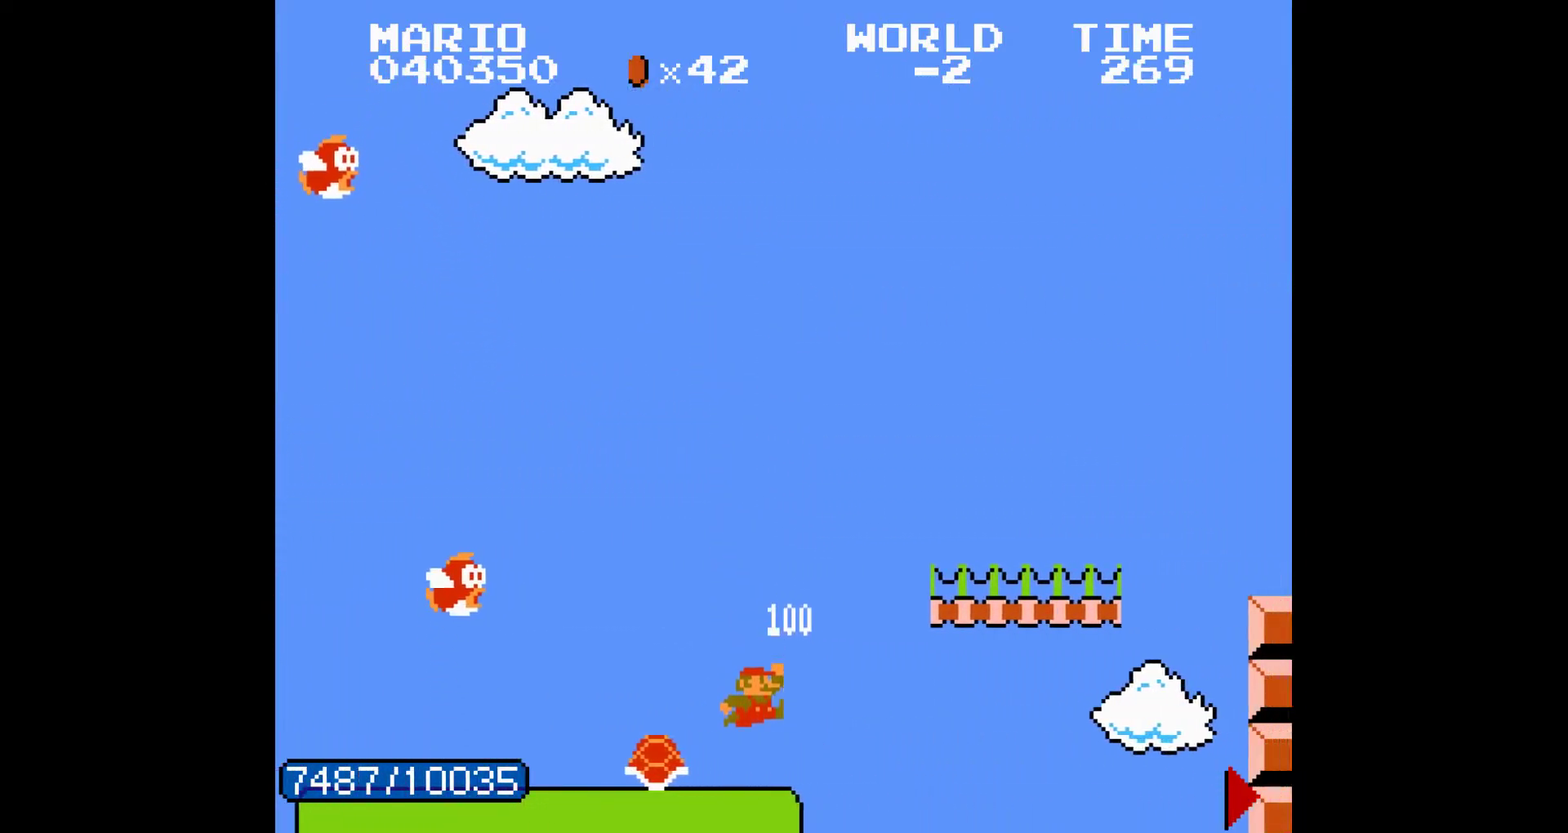
{"buttons": ["B", "DPAD_RIGHT"]}
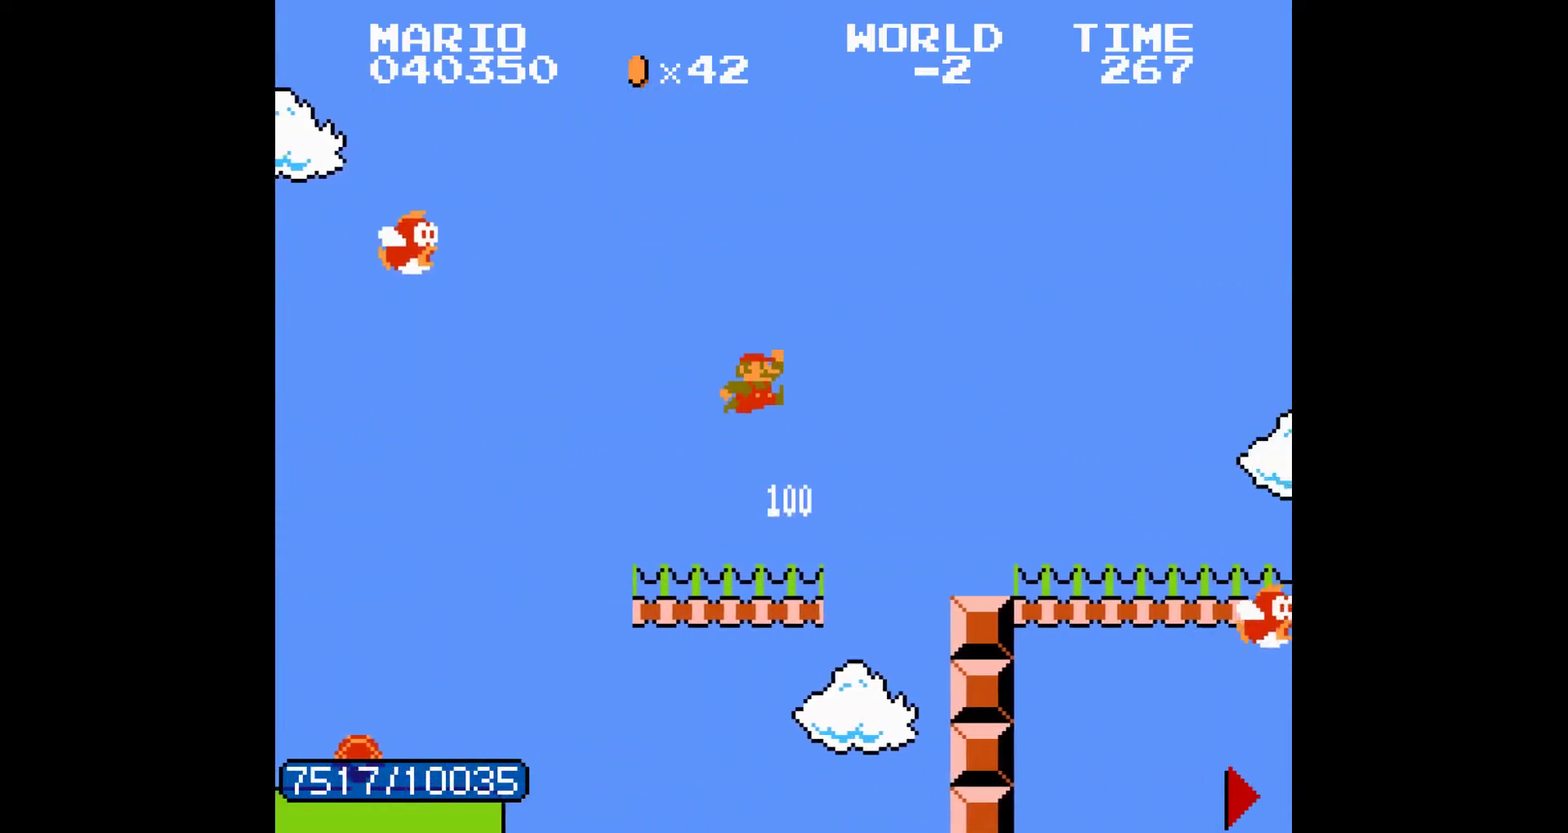
{"buttons": ["B", "DPAD_RIGHT"]}
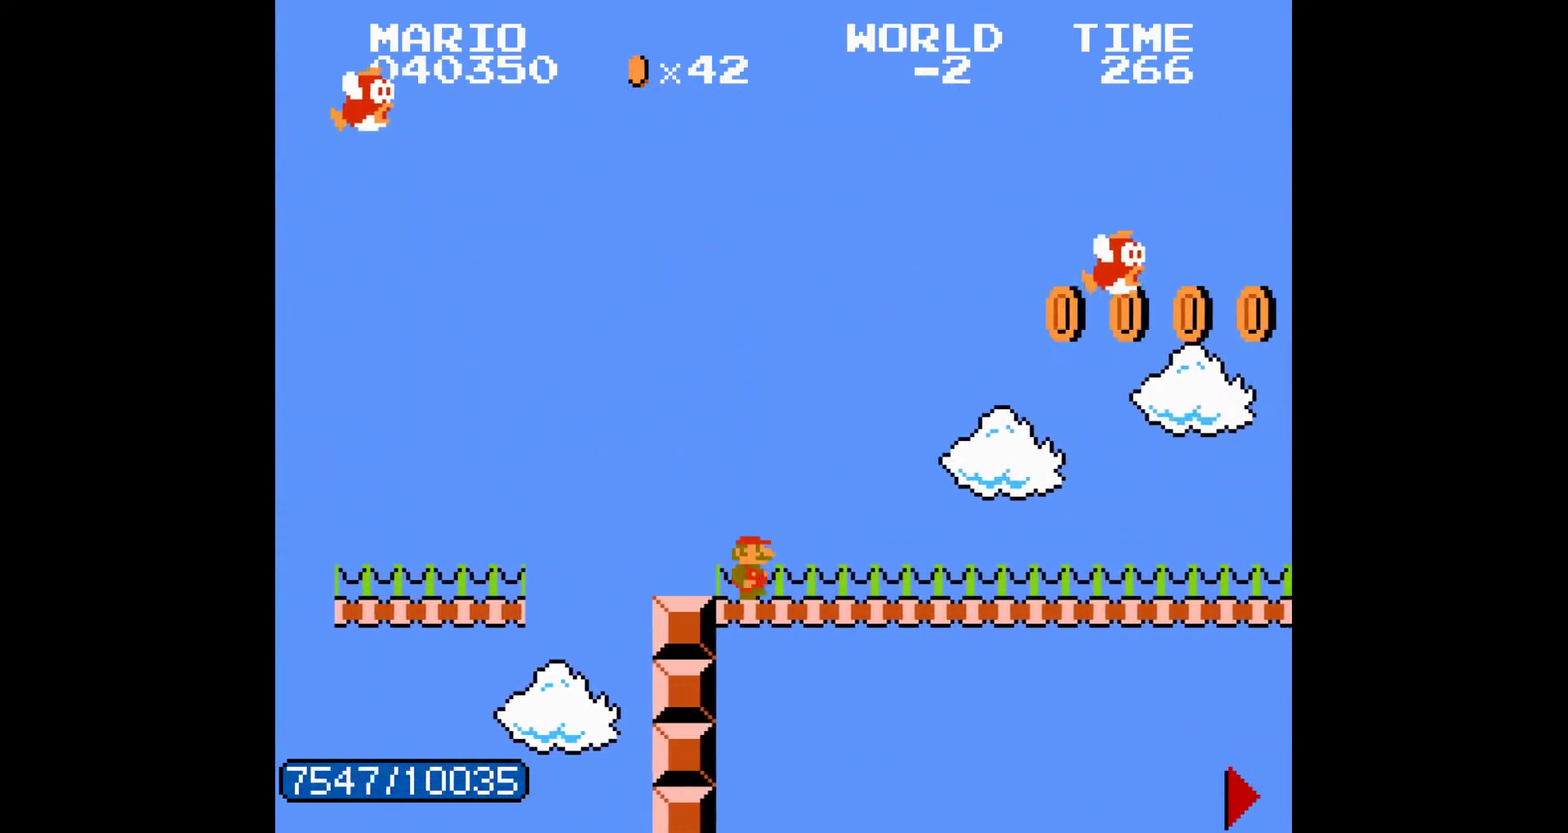
{"buttons": ["B", "DPAD_RIGHT"]}
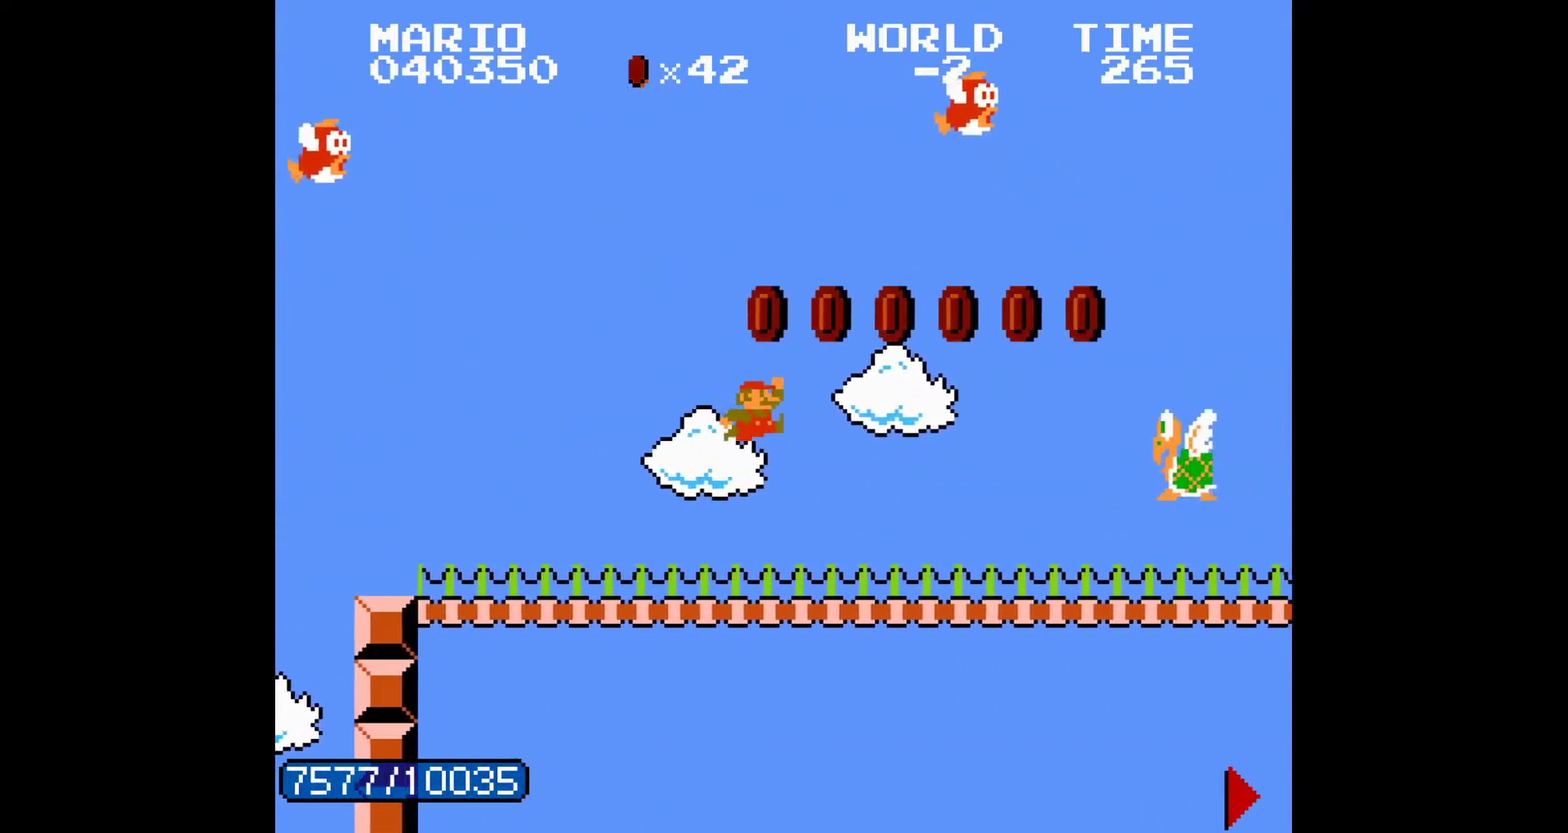
{"buttons": ["B", "DPAD_RIGHT"]}
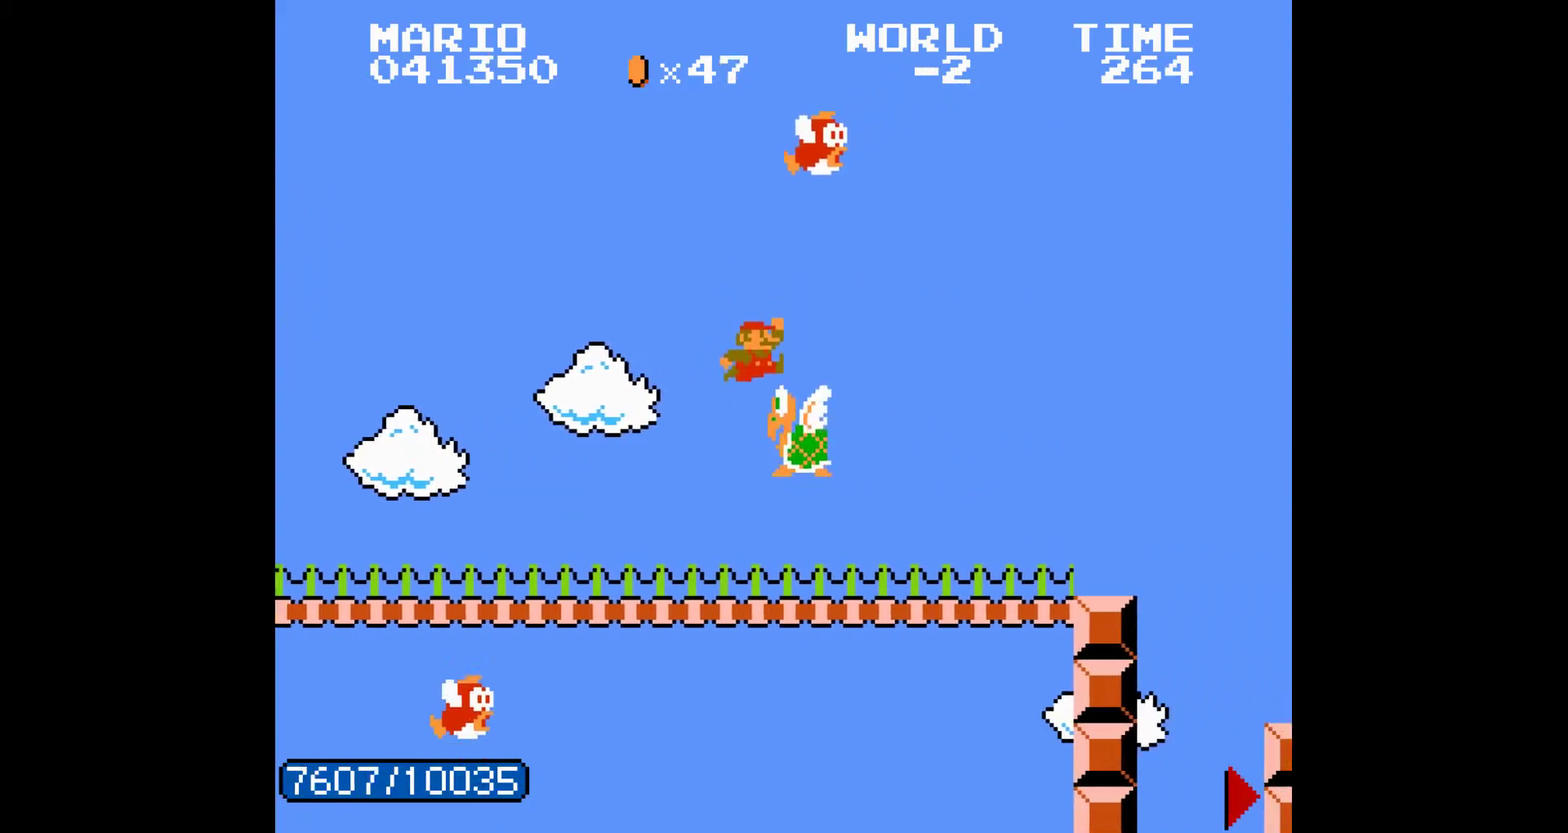
{"buttons": ["B", "DPAD_RIGHT"]}
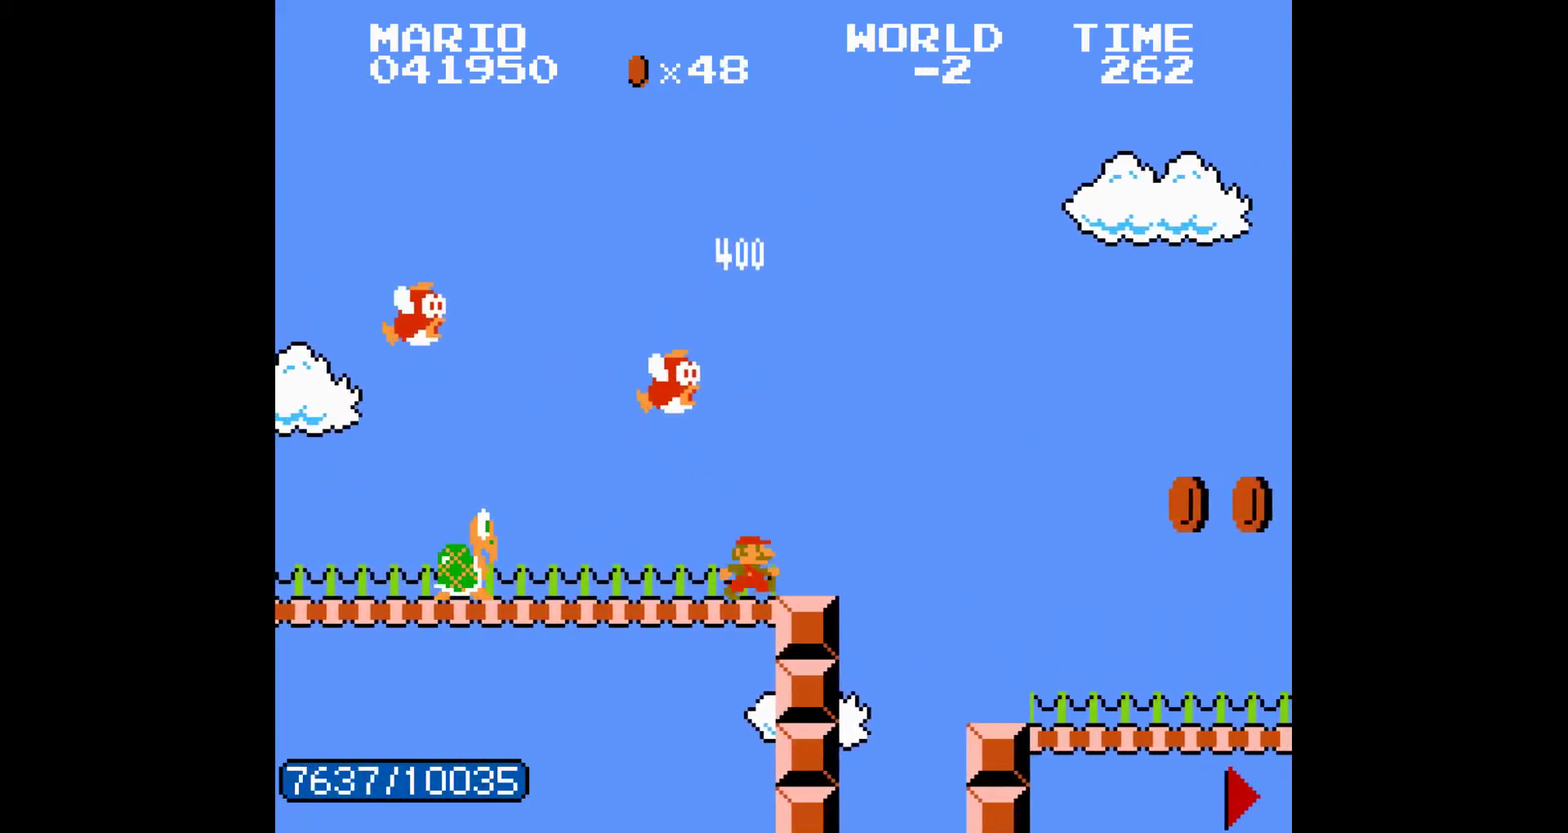
{"buttons": ["B", "DPAD_RIGHT"]}
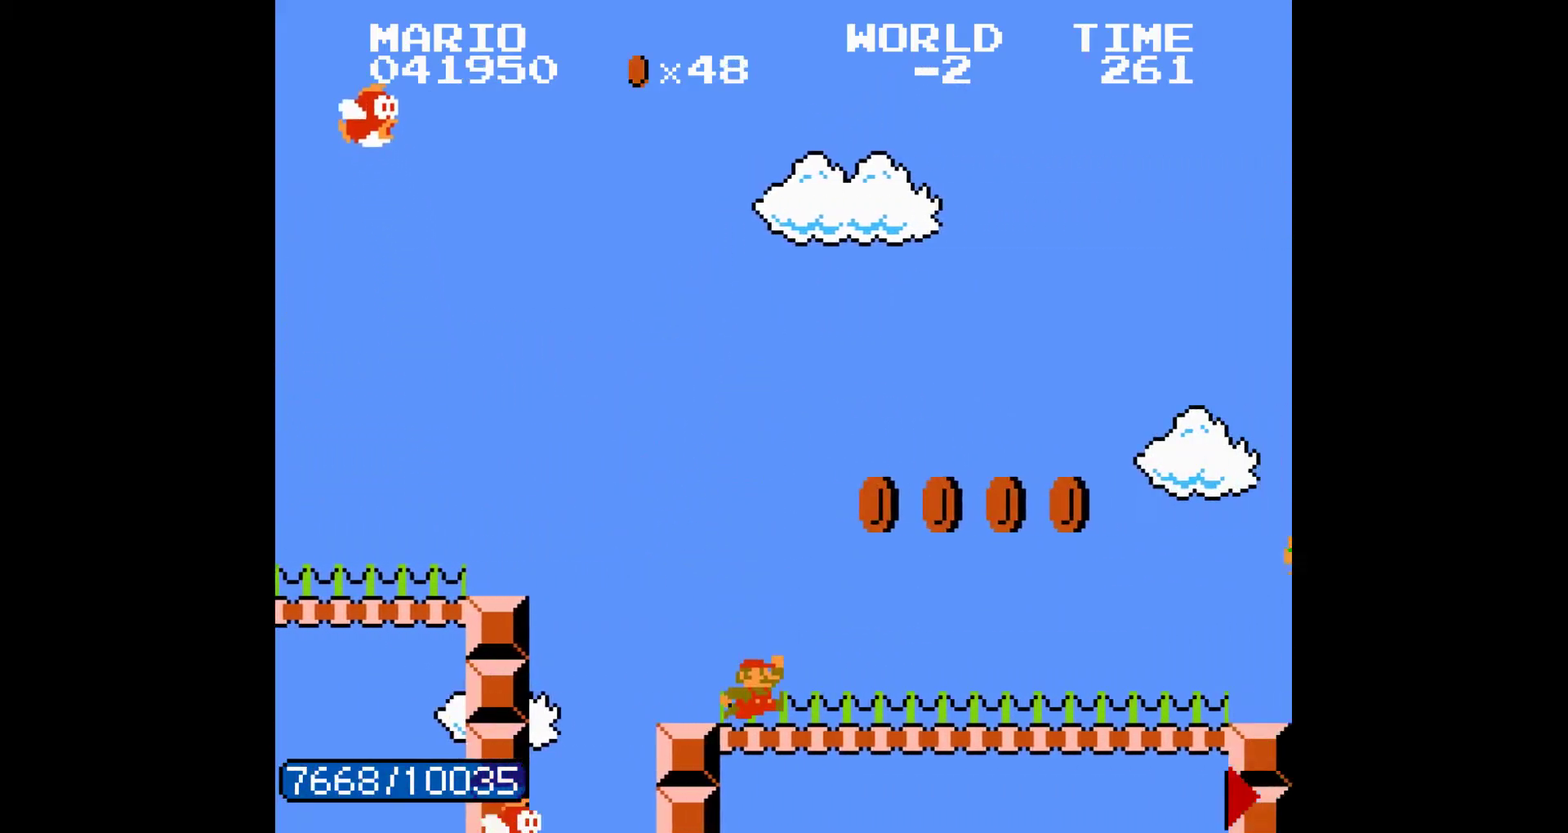
{"buttons": ["B", "DPAD_RIGHT"]}
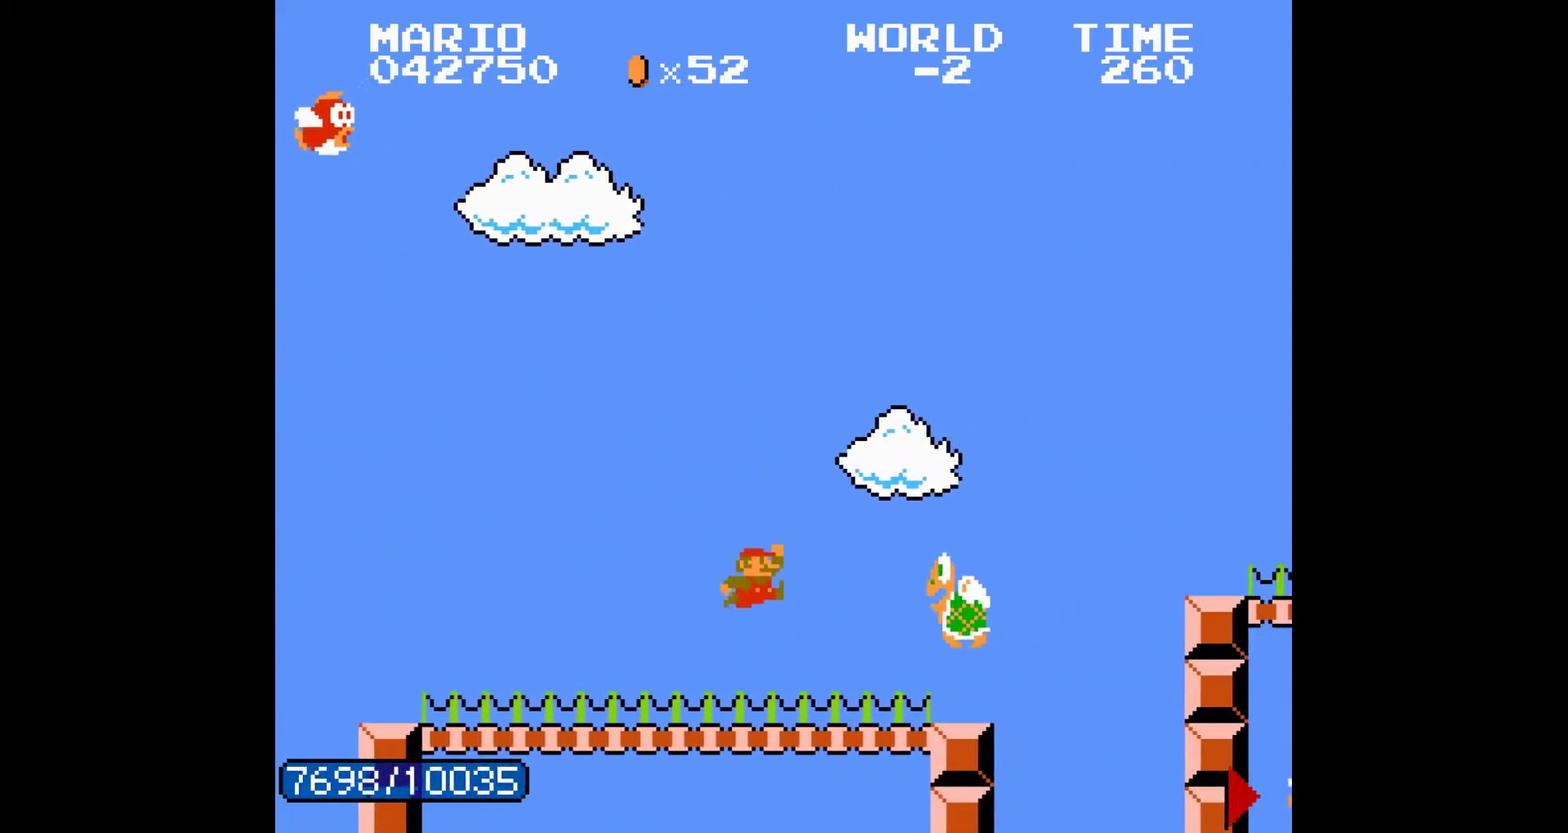
{"buttons": ["B", "DPAD_RIGHT"]}
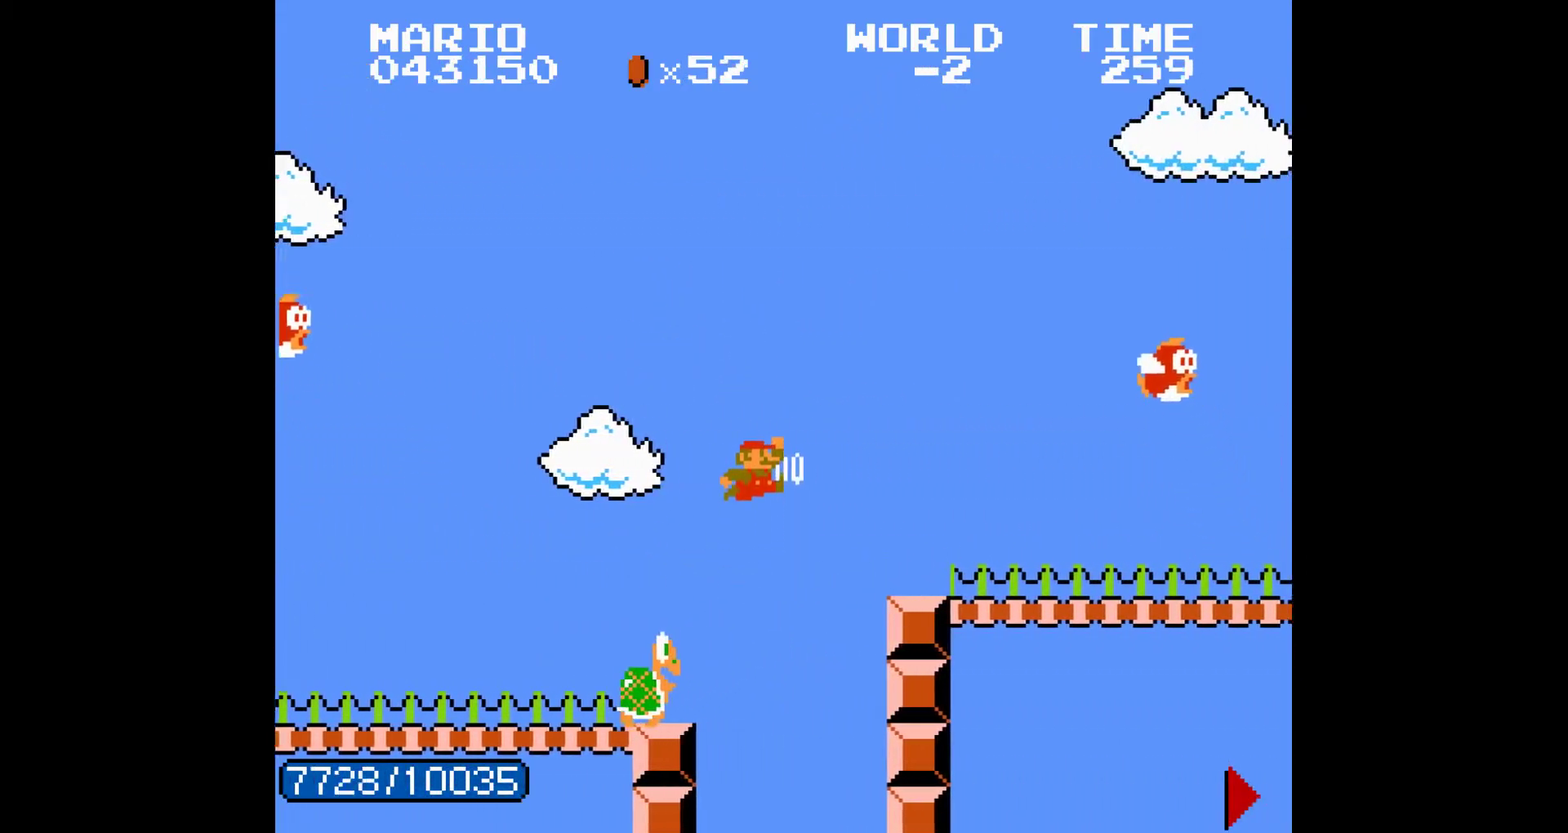
{"buttons": ["B", "DPAD_RIGHT"]}
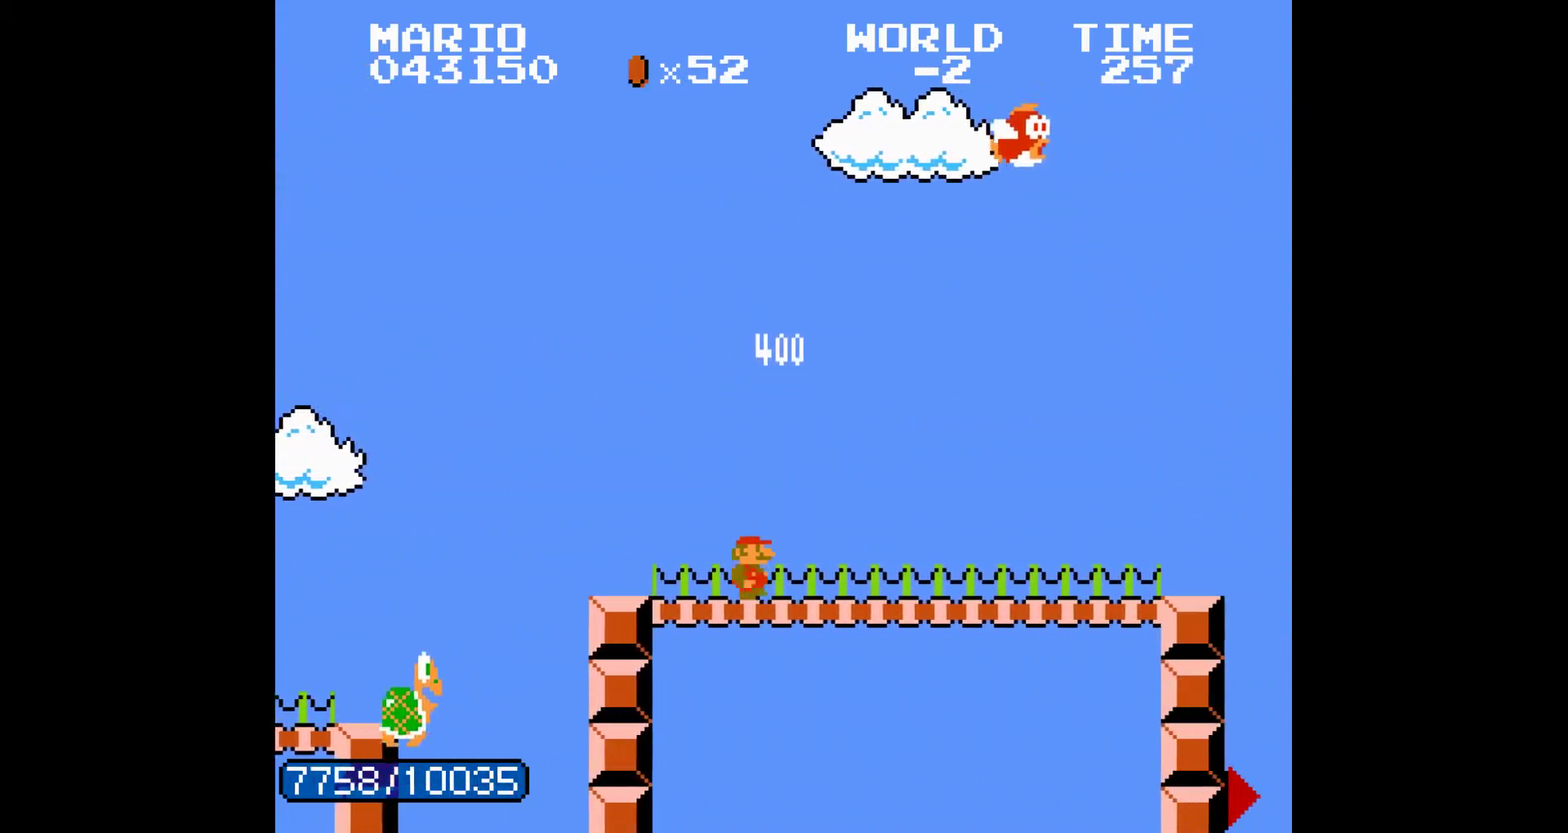
{"buttons": ["B", "DPAD_RIGHT"]}
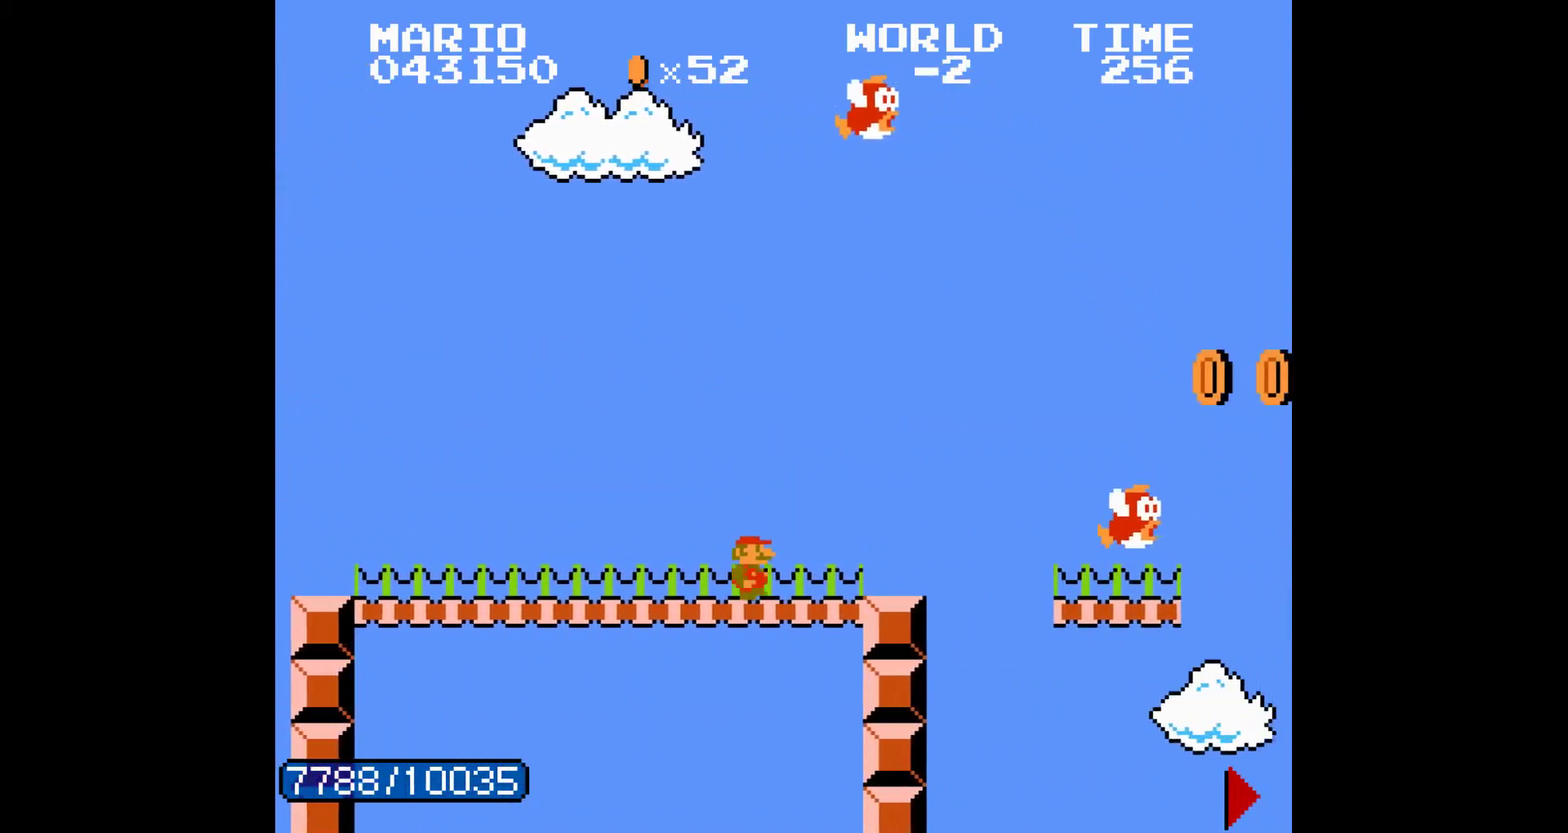
{"buttons": ["B", "DPAD_RIGHT"]}
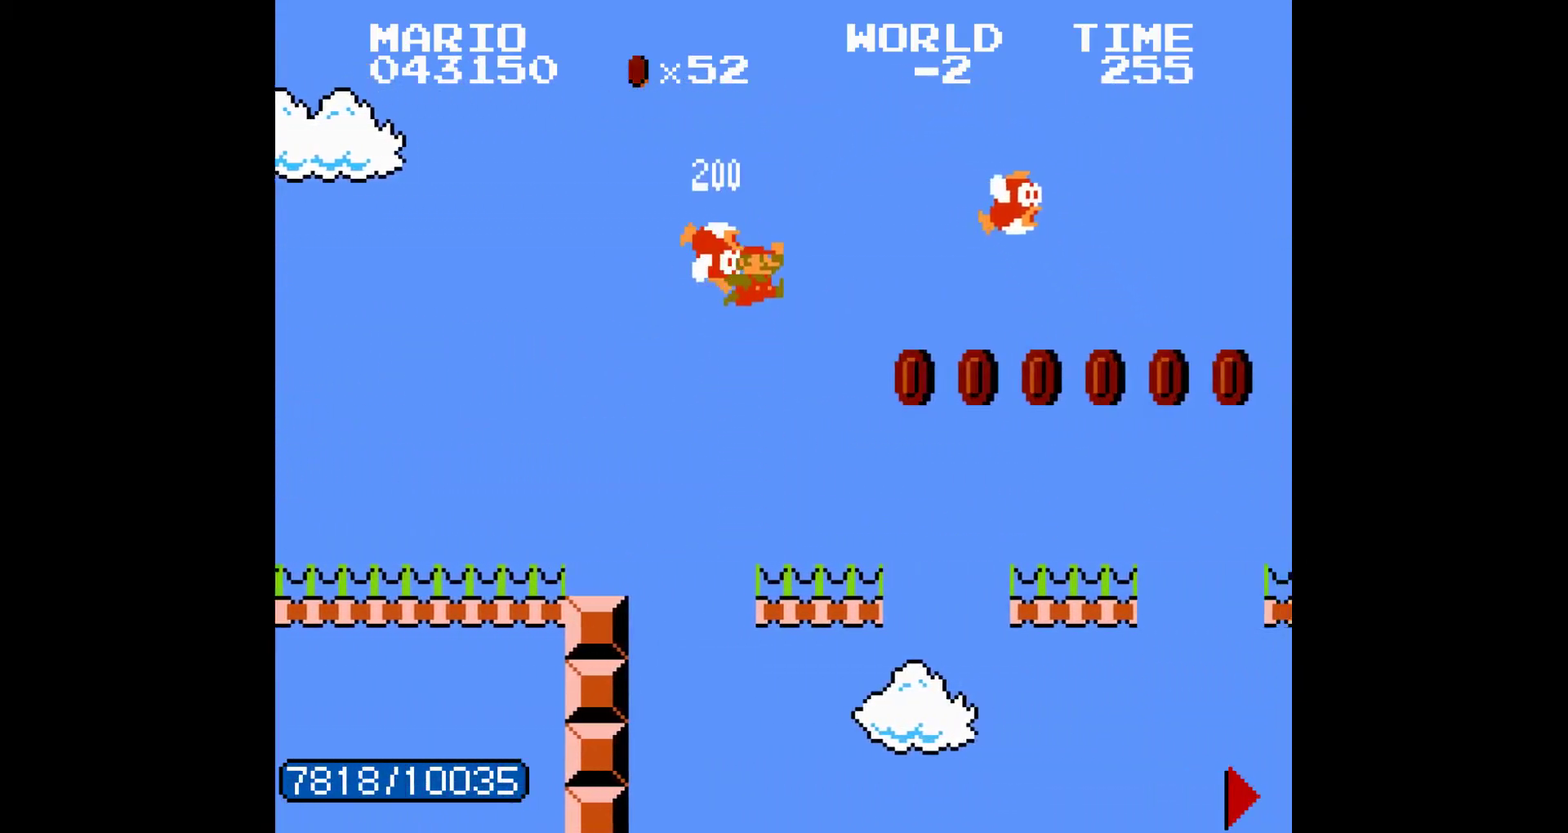
{"buttons": ["B", "DPAD_RIGHT"]}
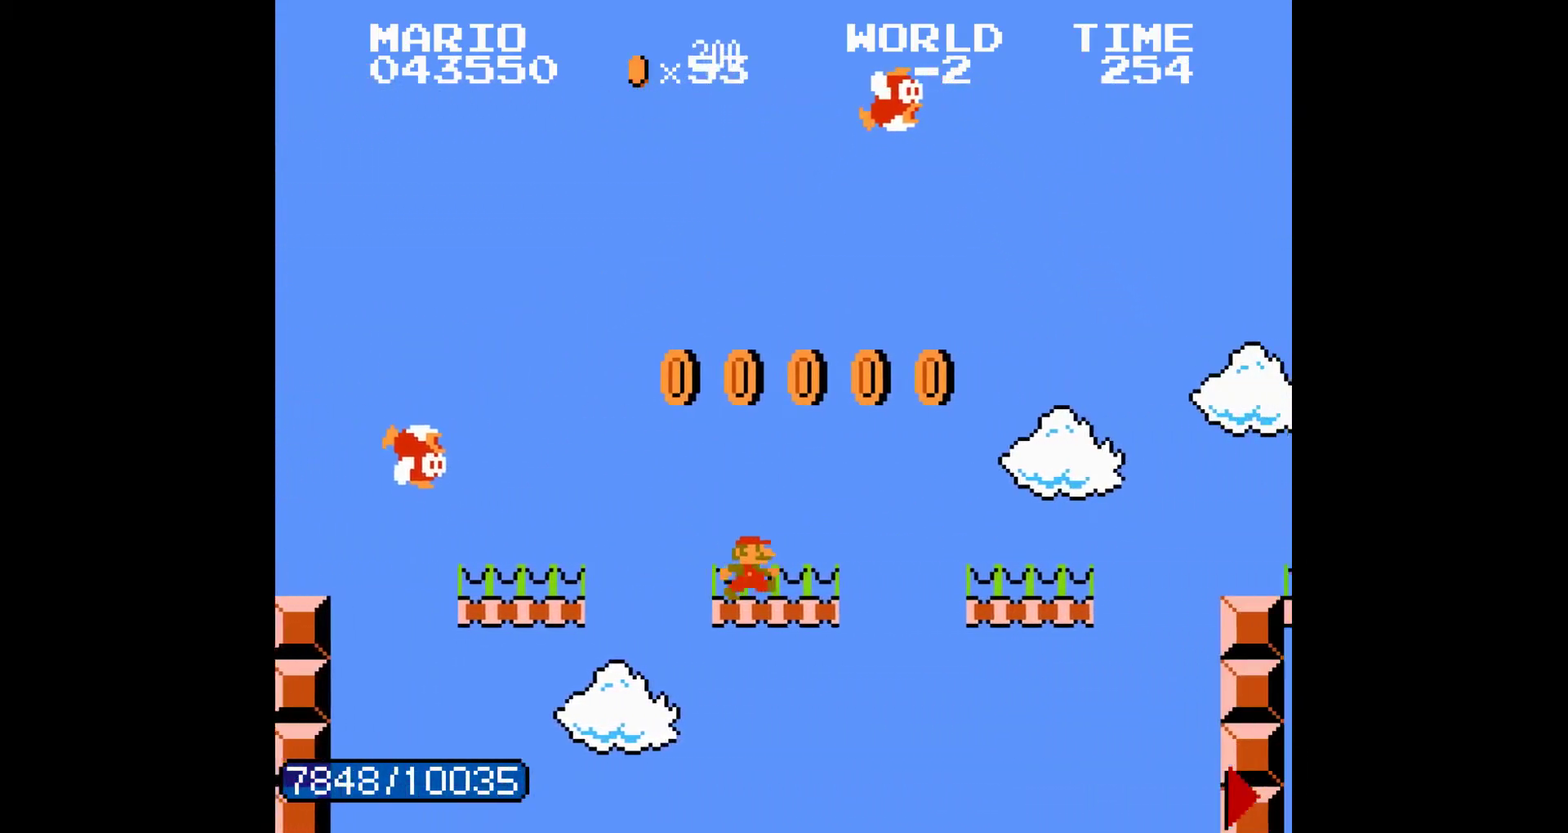
{"buttons": ["B", "DPAD_RIGHT"]}
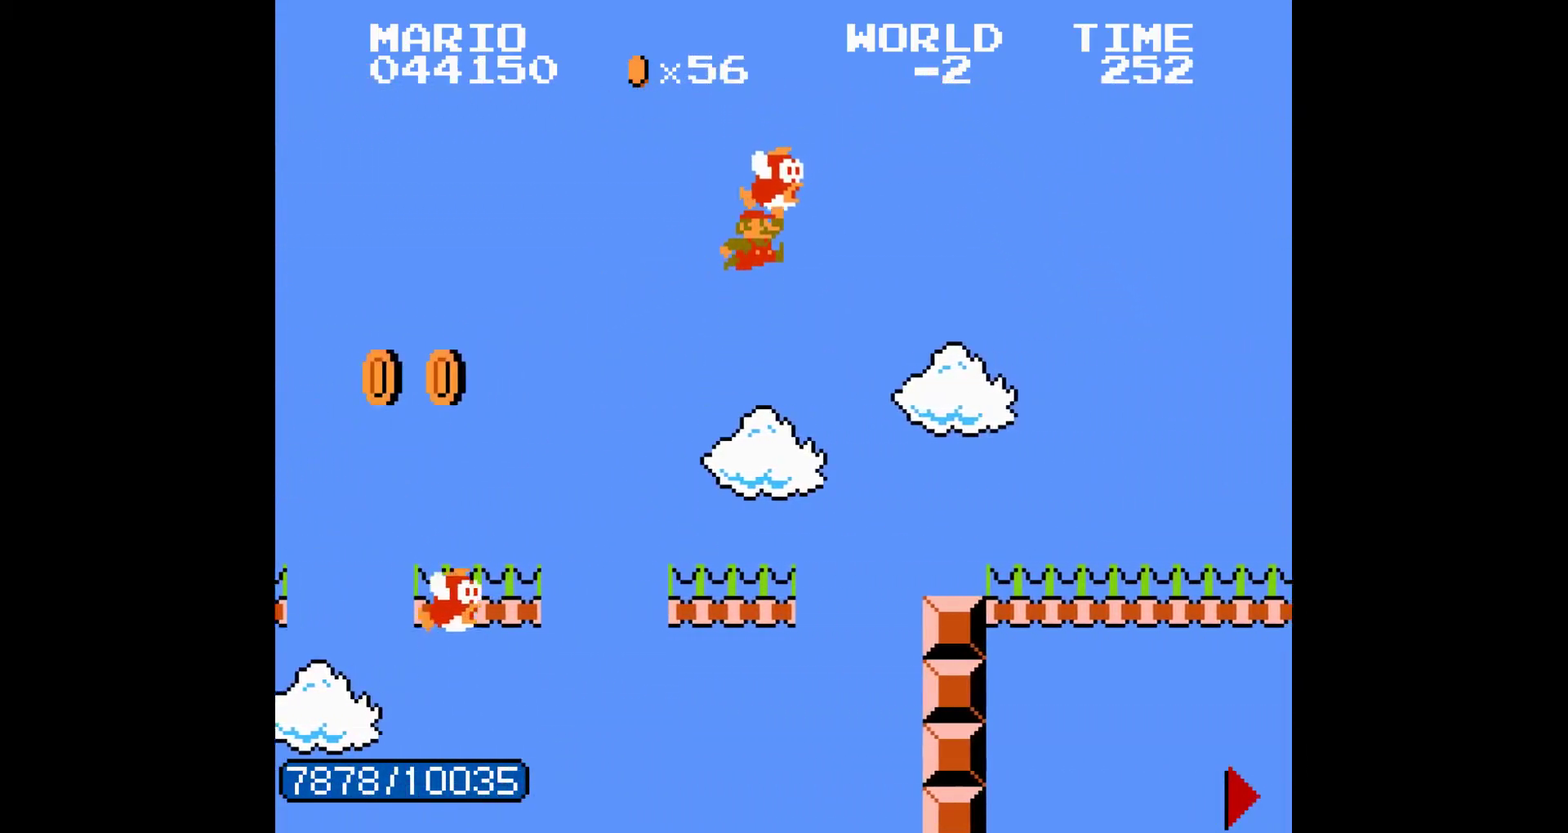
{"buttons": ["B", "DPAD_RIGHT"]}
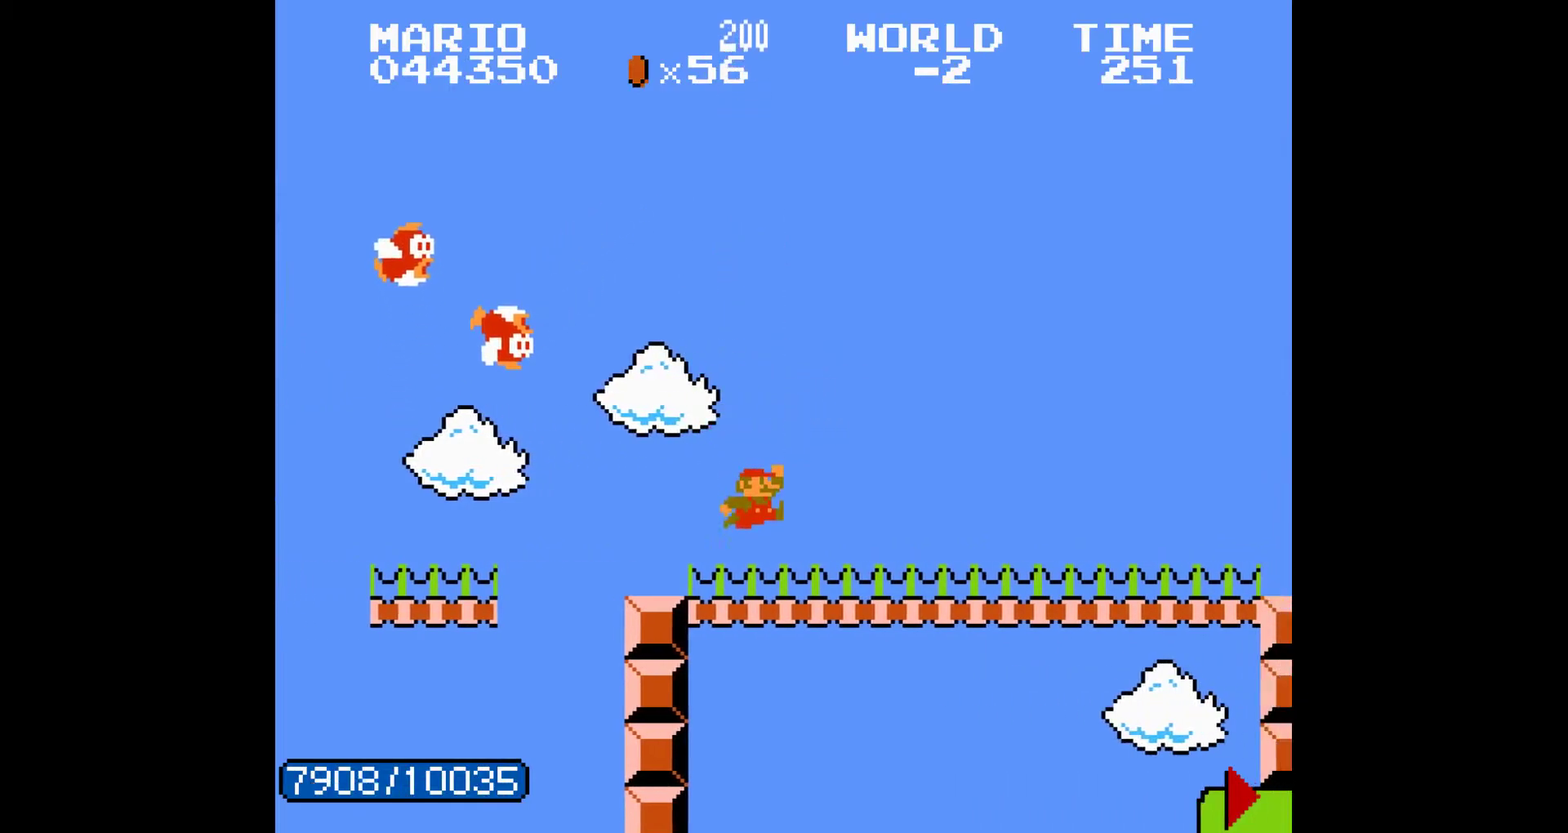
{"buttons": ["B", "DPAD_RIGHT"]}
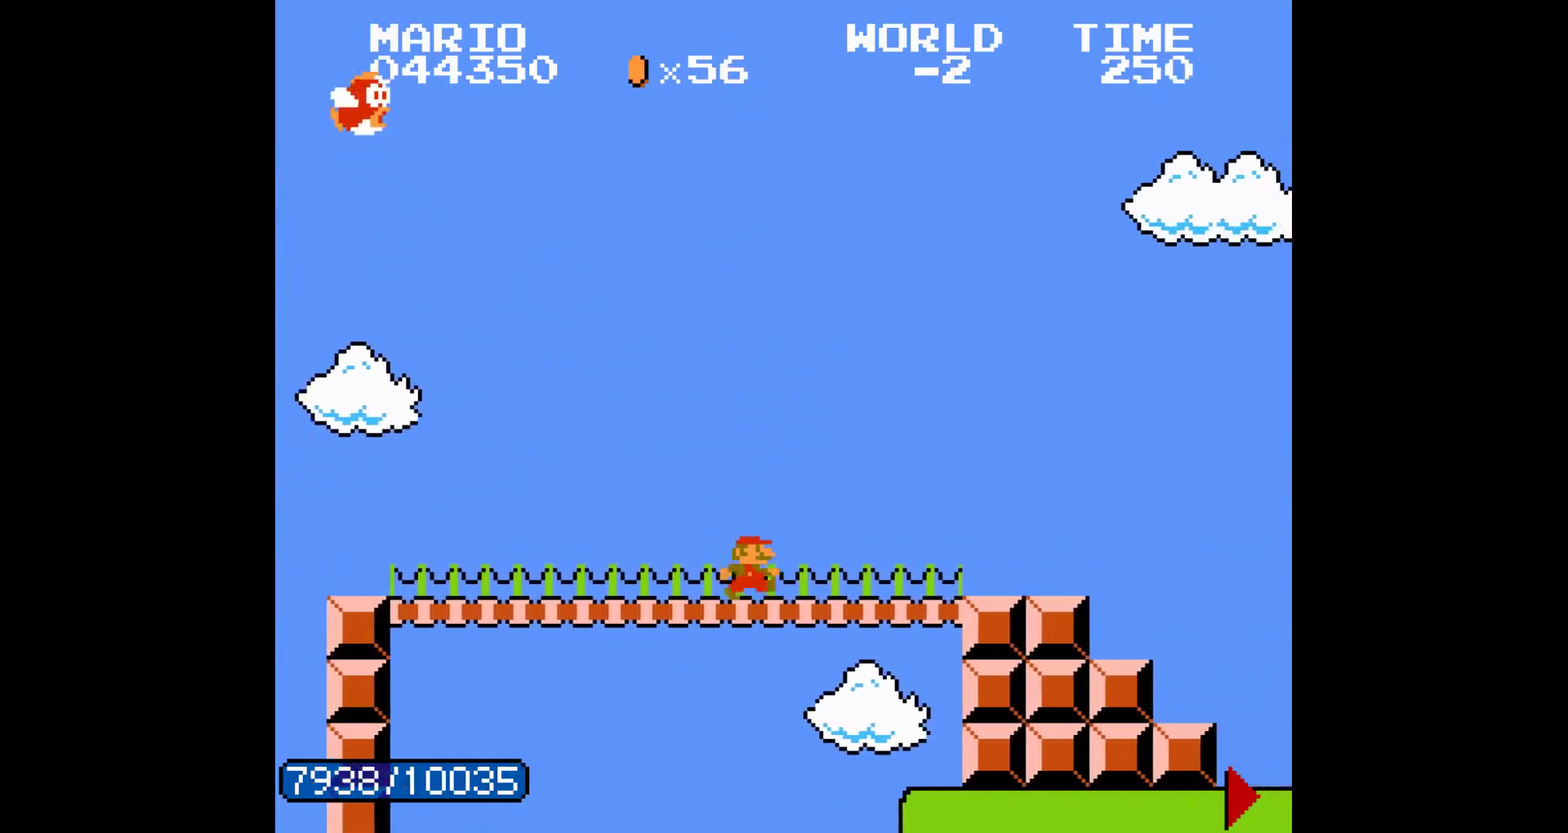
{"buttons": ["B", "DPAD_RIGHT"]}
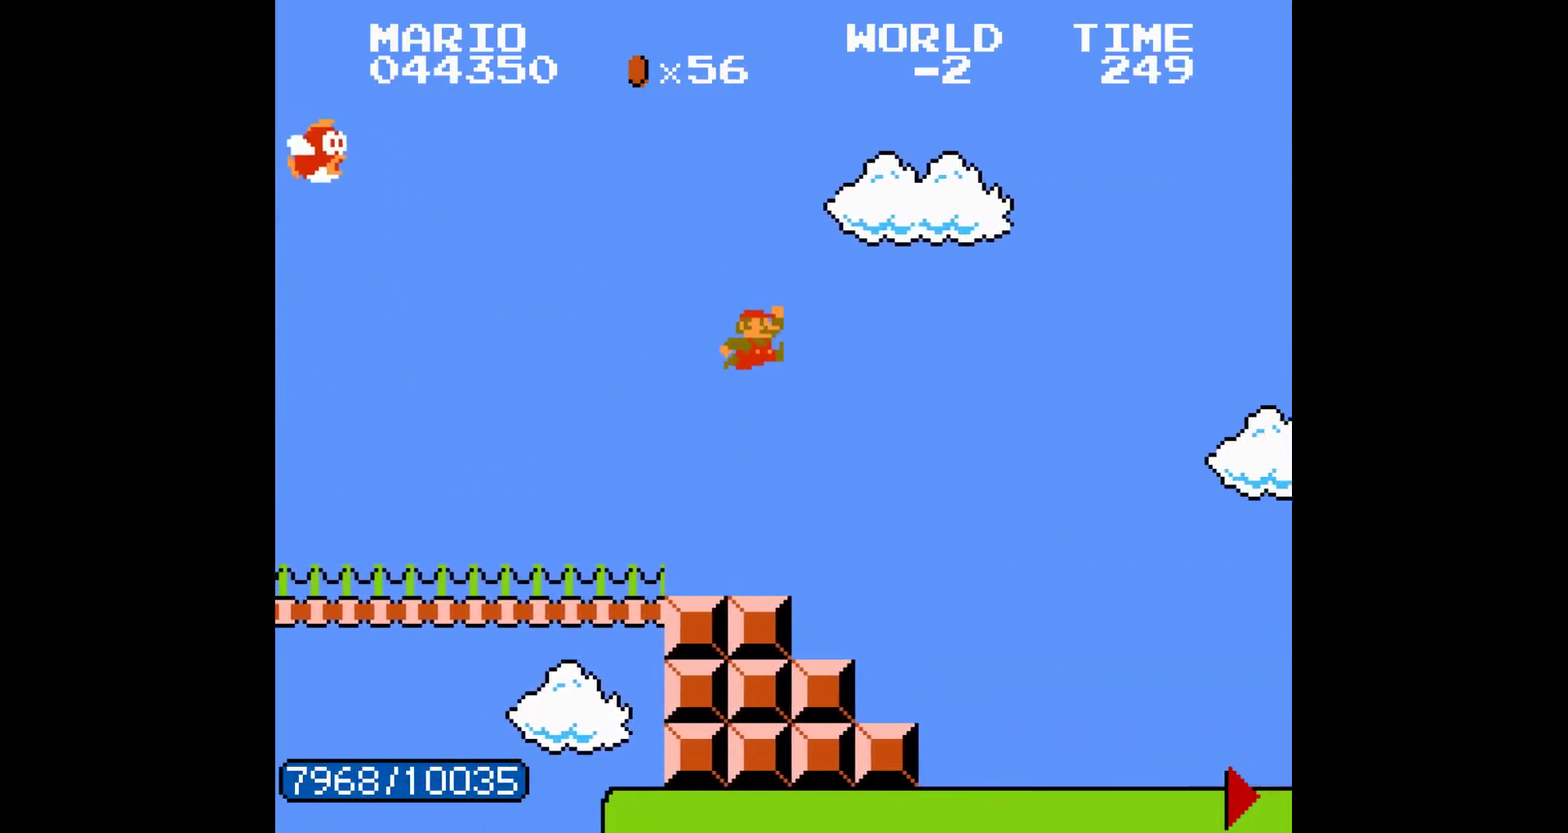
{"buttons": ["B", "DPAD_RIGHT"]}
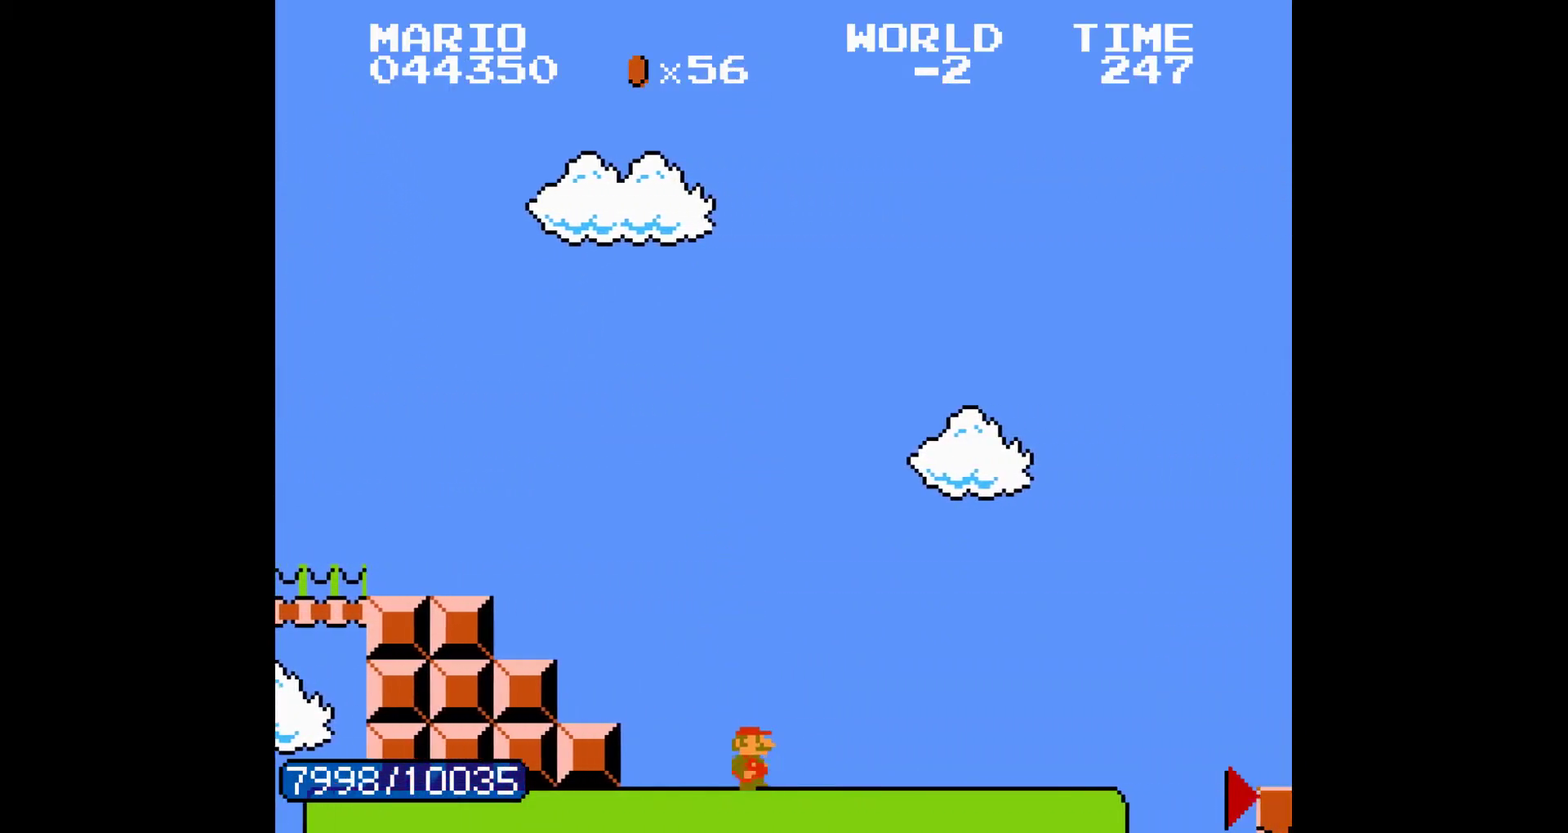
{"buttons": ["B", "DPAD_RIGHT"]}
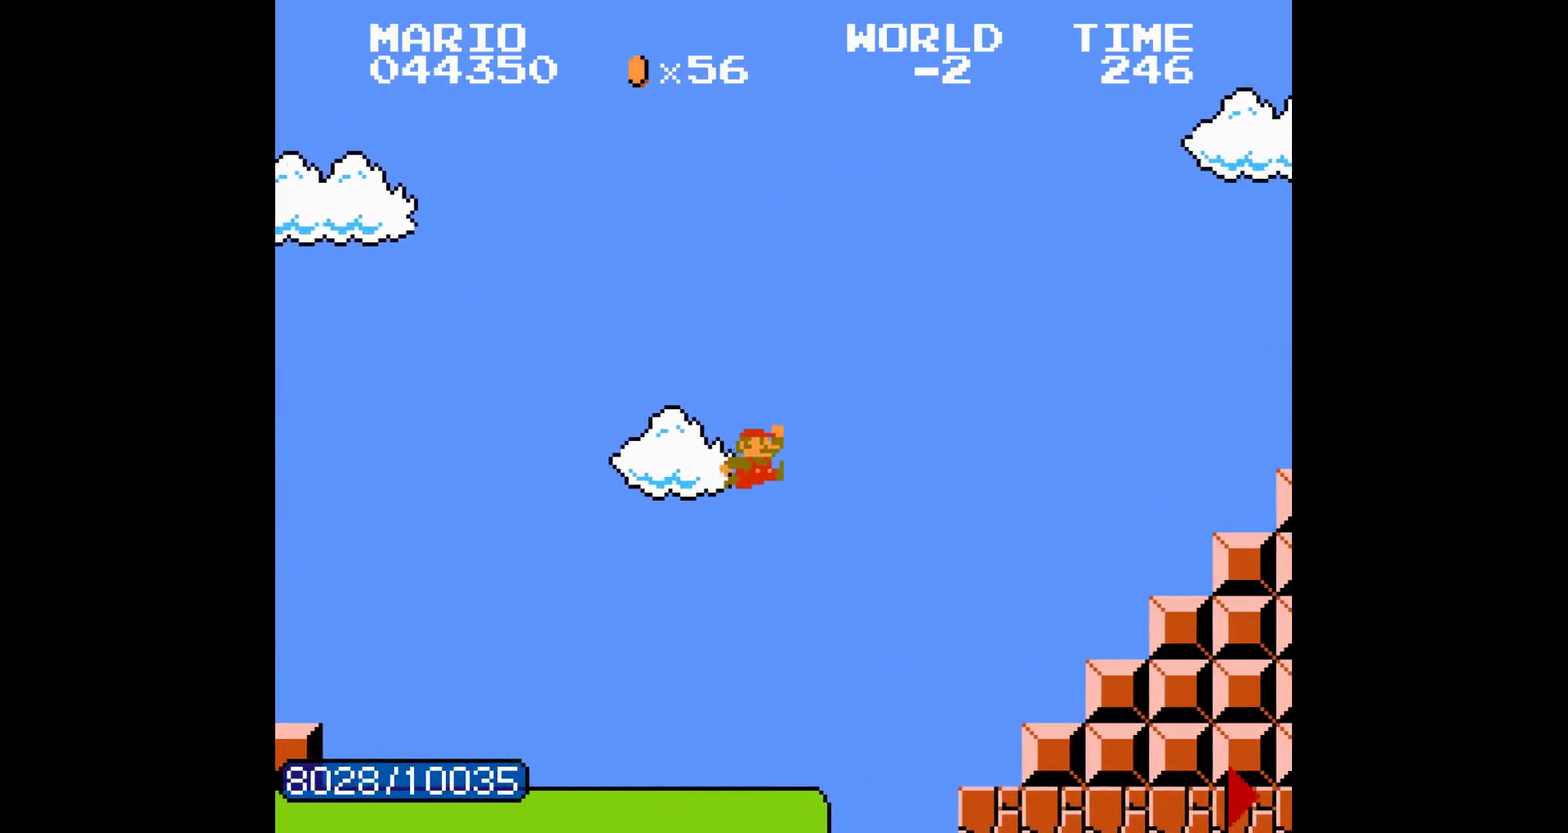
{"buttons": ["B", "DPAD_RIGHT"]}
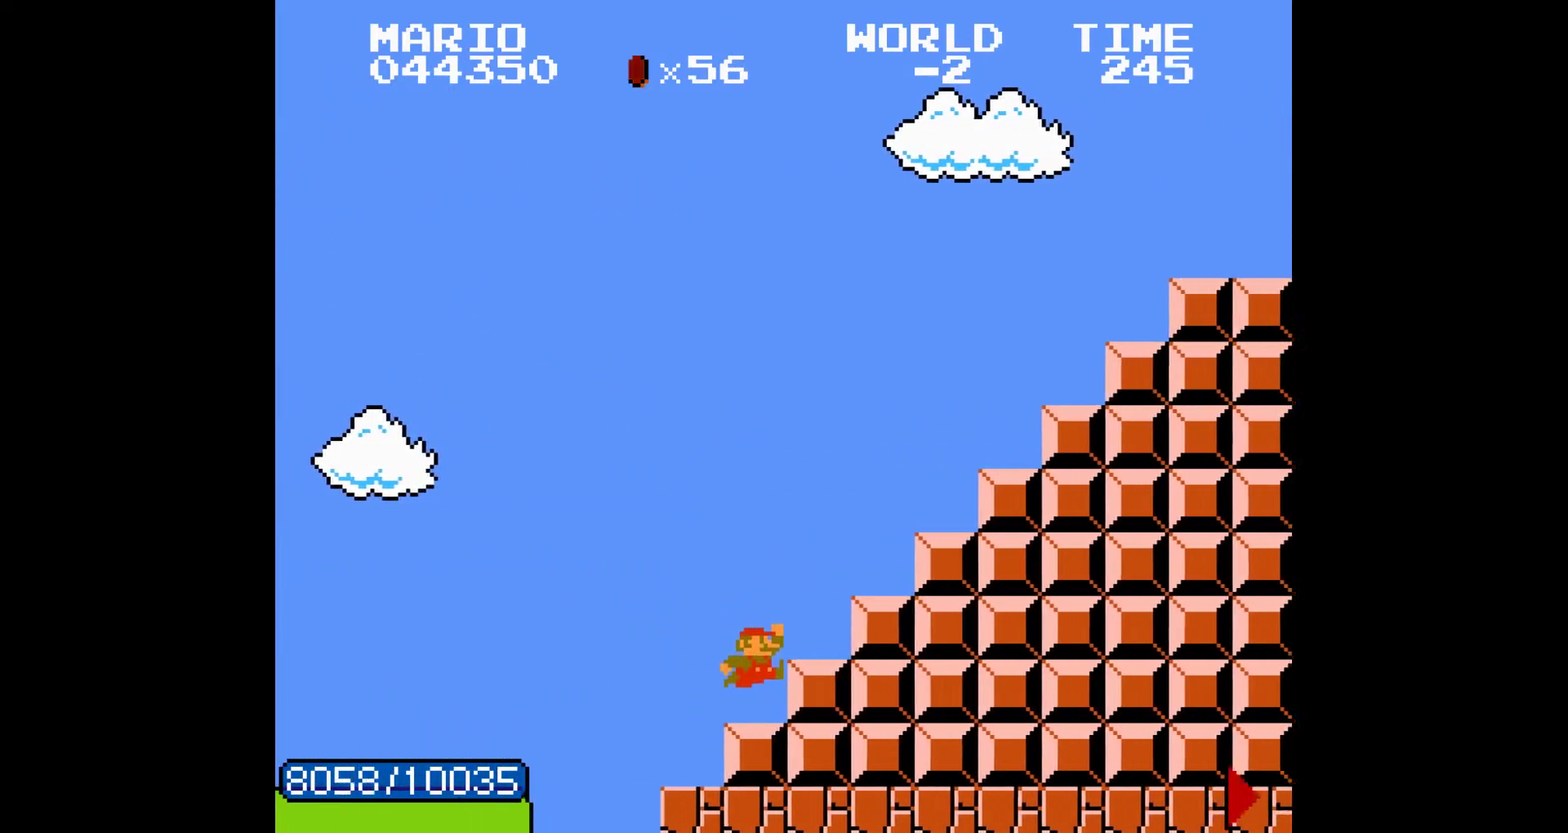
{"buttons": ["B", "DPAD_RIGHT"], "events": [[367, "B", "up"], [483, "B", "down"]]}
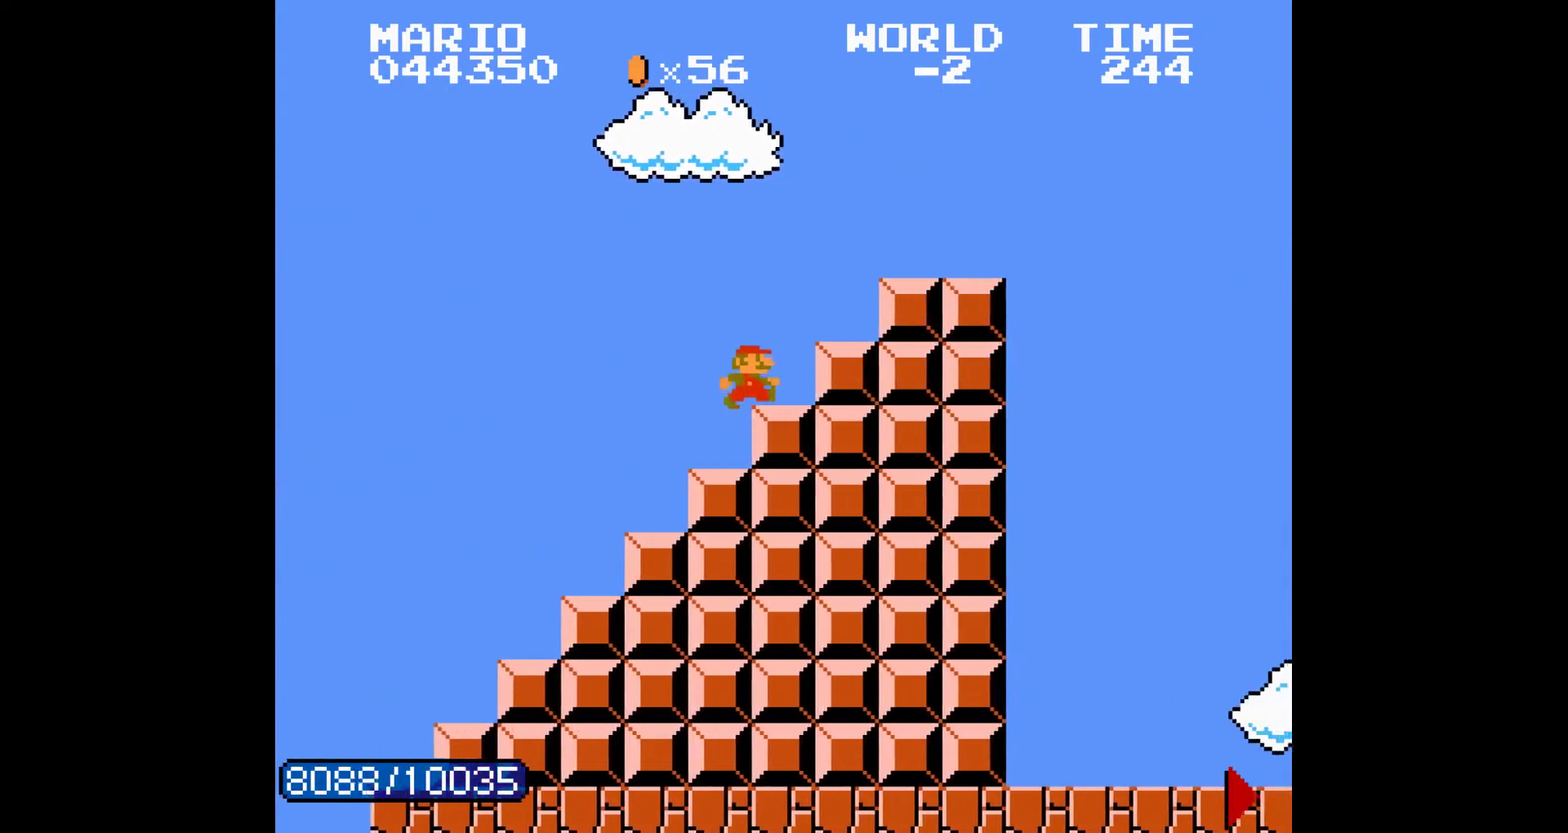
{"buttons": ["B", "DPAD_RIGHT"]}
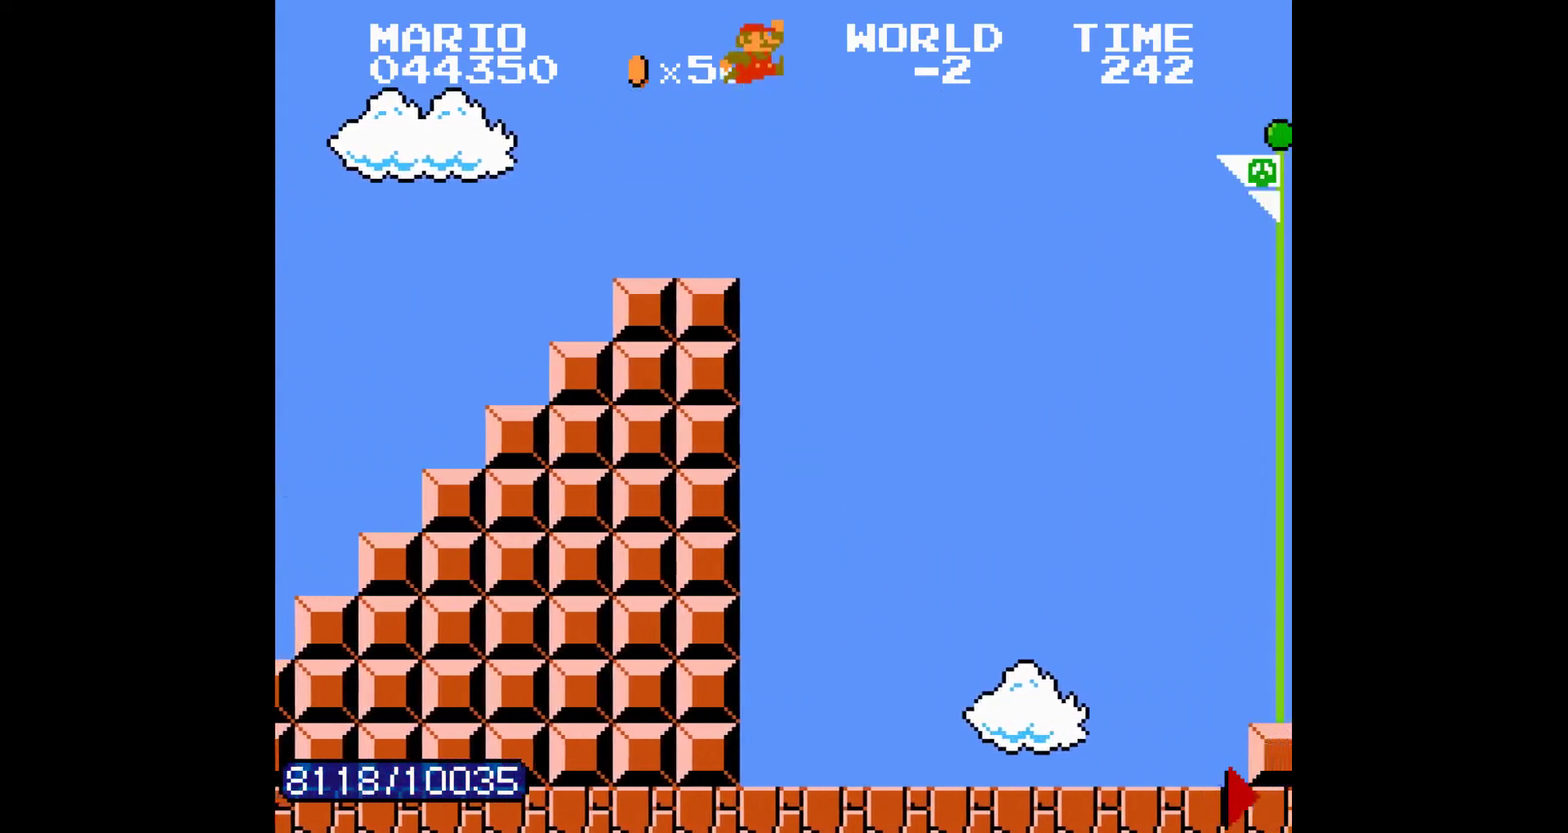
{"buttons": [], "events": [[50, "B", "up"], [50, "DPAD_RIGHT", "up"]]}